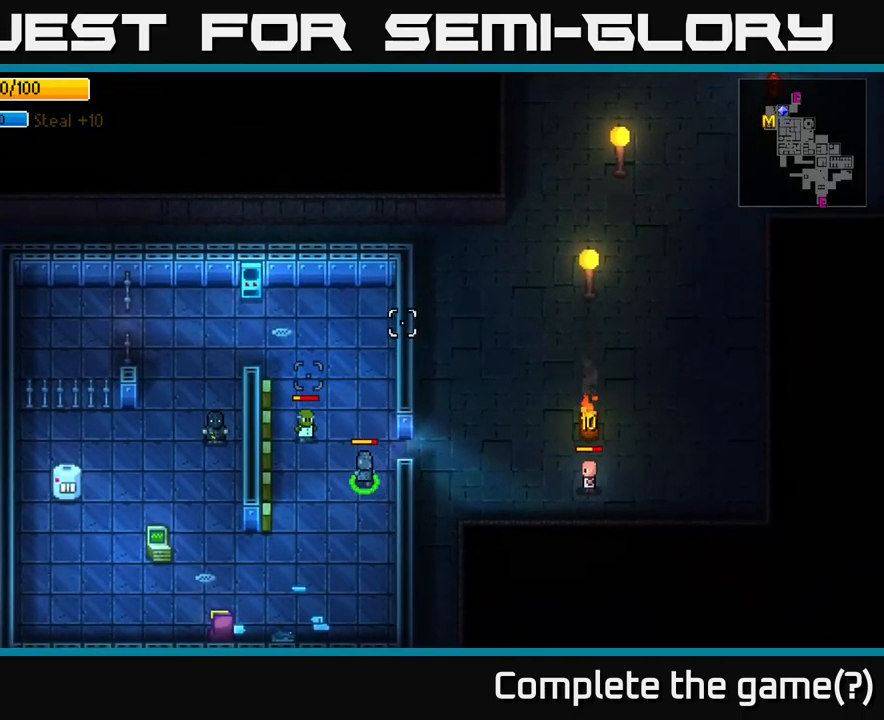
Gameplay with a controller (Xbox layout); each line is a JSON object with the inputs held at the frame after it. "events" lists button and stick changes between this image and that frame as [ms after this image, input, new state], when the widget could be followed in between.
{"buttons": [], "left_stick": "center", "right_stick": "up", "events": [[233, "right_stick", "up"]]}
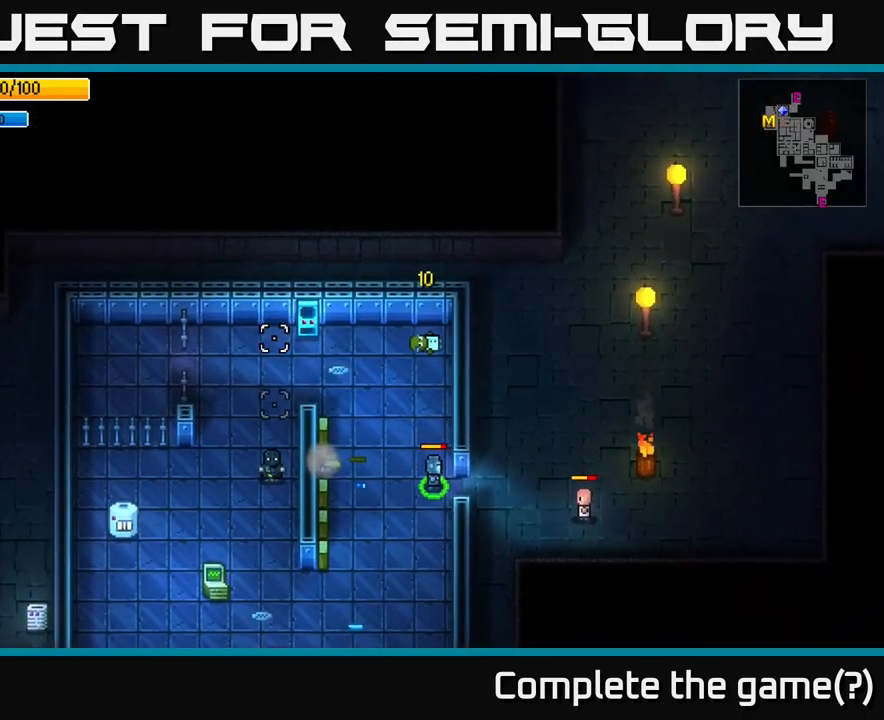
{"buttons": [], "left_stick": "up-right", "right_stick": "down-right", "events": [[167, "left_stick", "up"], [283, "right_stick", "center"], [299, "left_stick", "up-right"], [416, "right_stick", "down-right"]]}
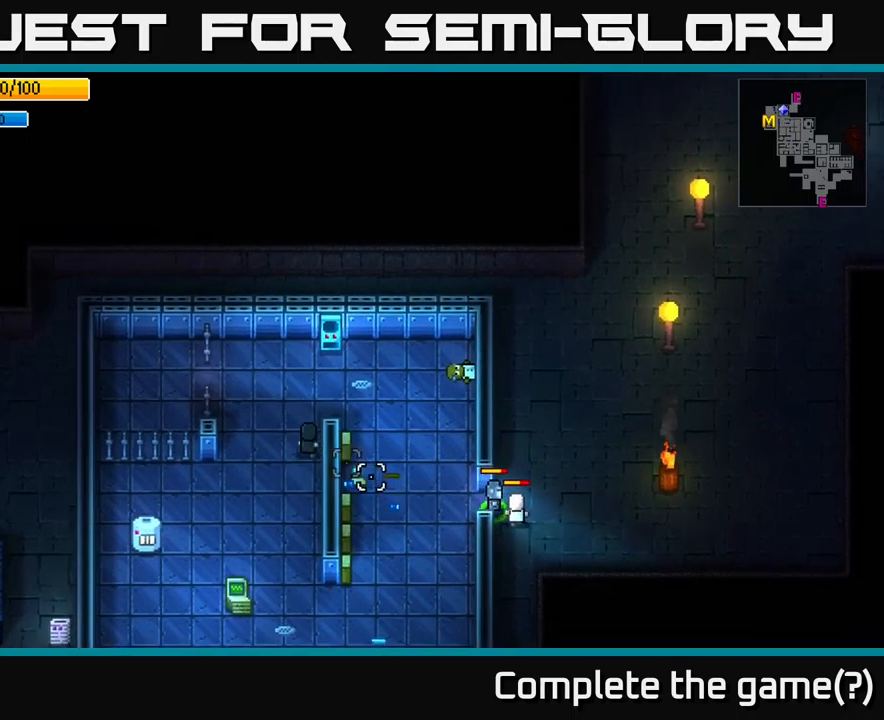
{"buttons": [], "left_stick": "center", "right_stick": "down-right", "events": [[50, "left_stick", "center"], [184, "left_stick", "up-right"], [317, "left_stick", "center"]]}
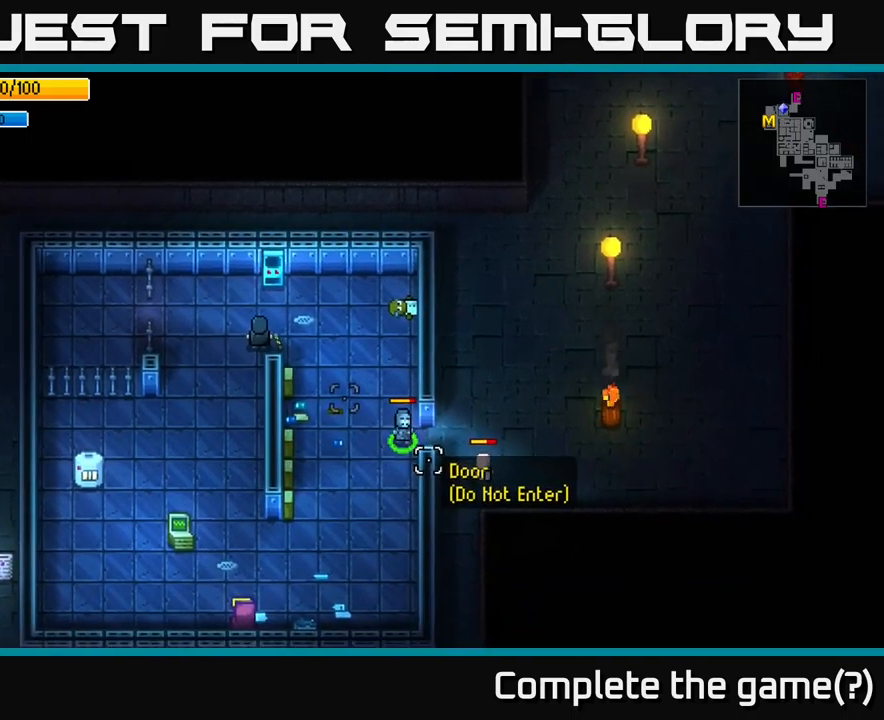
{"buttons": [], "left_stick": "down-right", "right_stick": "center", "events": [[250, "left_stick", "right"], [417, "left_stick", "down-right"], [484, "right_stick", "center"]]}
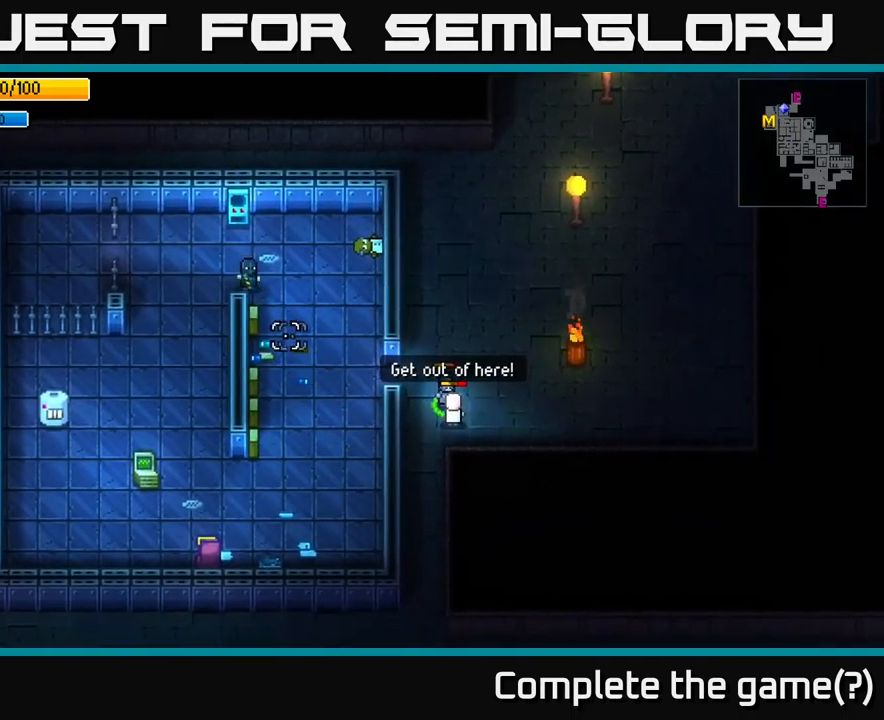
{"buttons": ["A"], "left_stick": "center", "right_stick": "center", "events": [[50, "left_stick", "down"], [467, "left_stick", "center"], [500, "A", "down"]]}
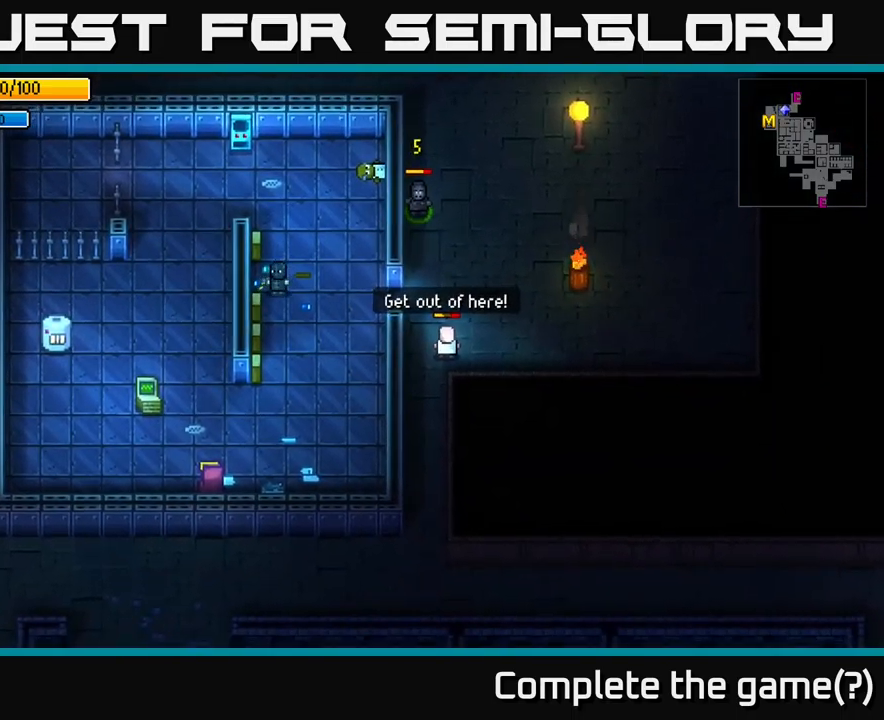
{"buttons": [], "left_stick": "center", "right_stick": "right", "events": [[117, "A", "up"], [134, "left_stick", "up"], [417, "left_stick", "center"], [467, "right_stick", "right"]]}
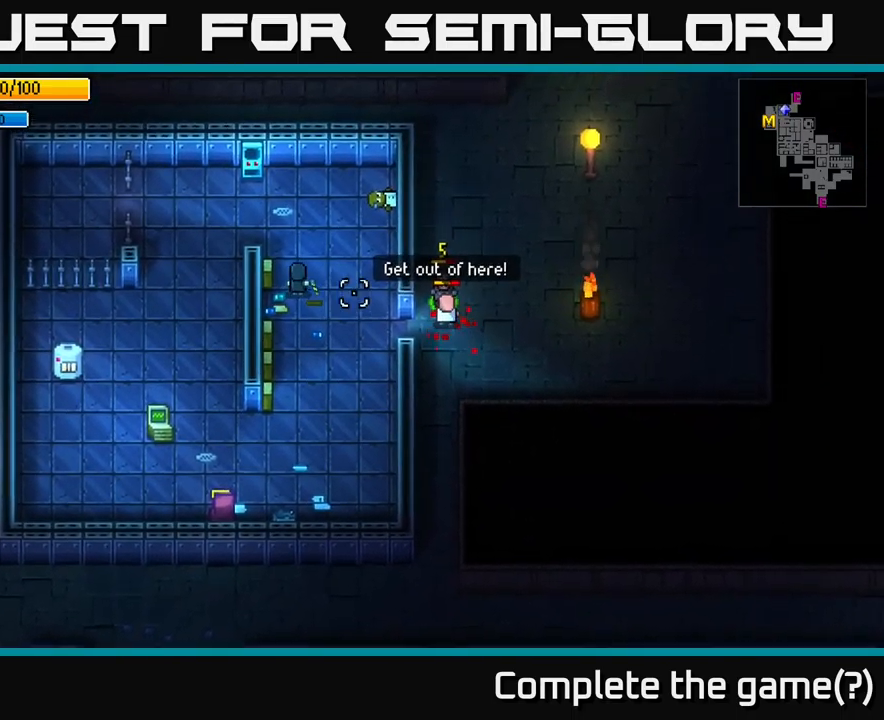
{"buttons": [], "left_stick": "down", "right_stick": "right", "events": [[434, "left_stick", "down"]]}
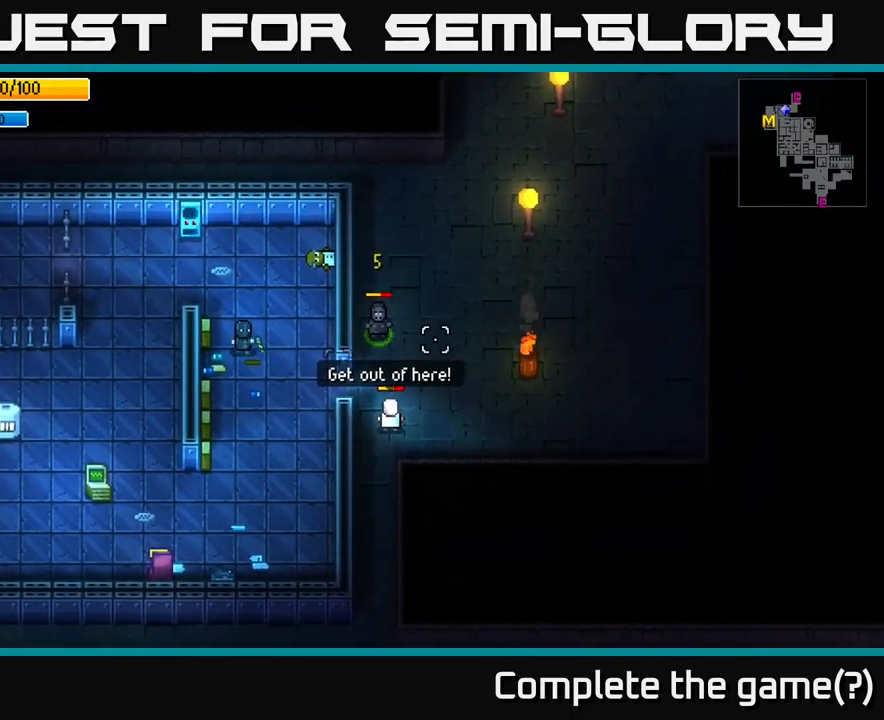
{"buttons": [], "left_stick": "center", "right_stick": "down-right", "events": [[67, "right_stick", "down-right"], [167, "left_stick", "center"]]}
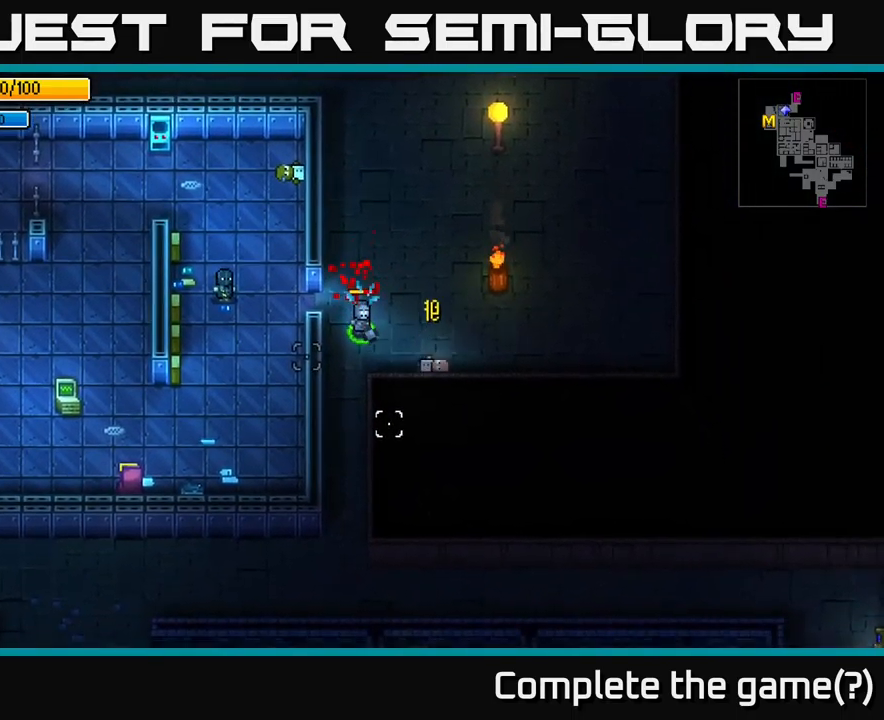
{"buttons": [], "left_stick": "right", "right_stick": "right", "events": [[200, "left_stick", "down-right"], [267, "right_stick", "right"], [367, "left_stick", "right"]]}
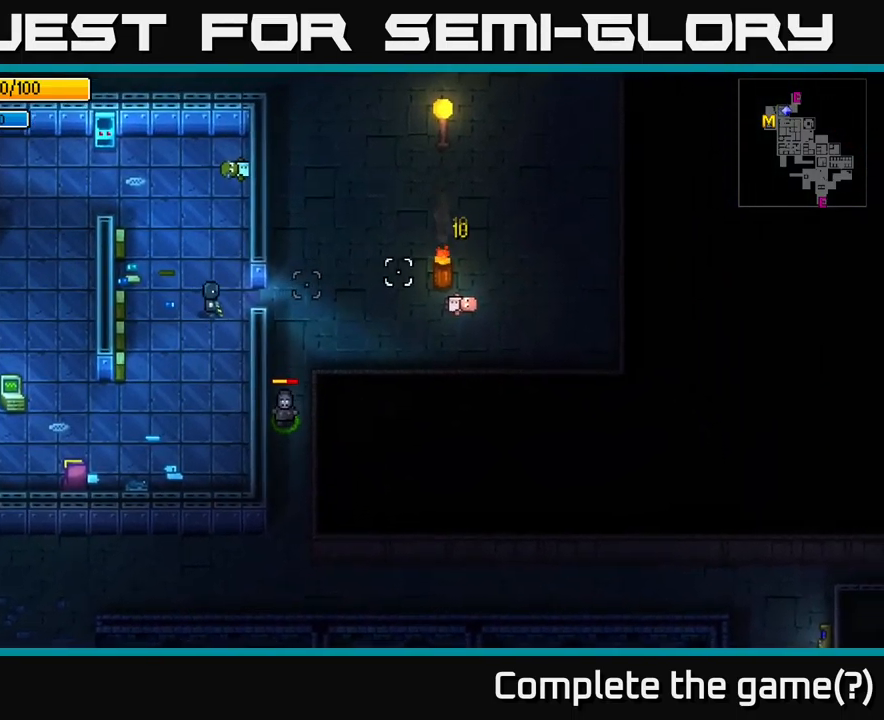
{"buttons": [], "left_stick": "up-right", "right_stick": "center", "events": [[400, "right_stick", "center"], [467, "left_stick", "up-right"]]}
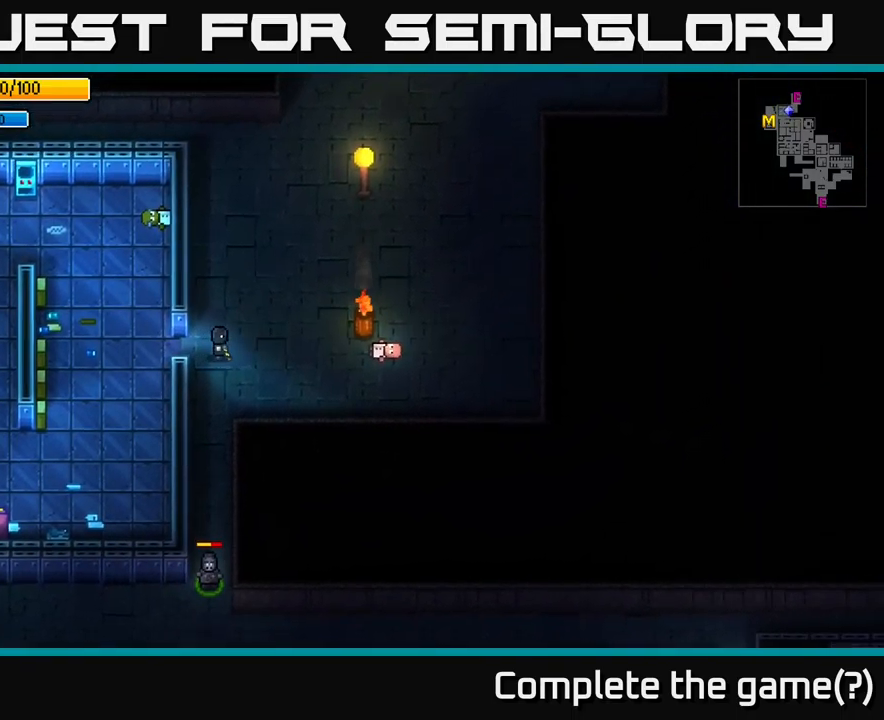
{"buttons": [], "left_stick": "center", "right_stick": "center", "events": [[434, "left_stick", "center"], [467, "Y", "down"], [500, "Y", "up"]]}
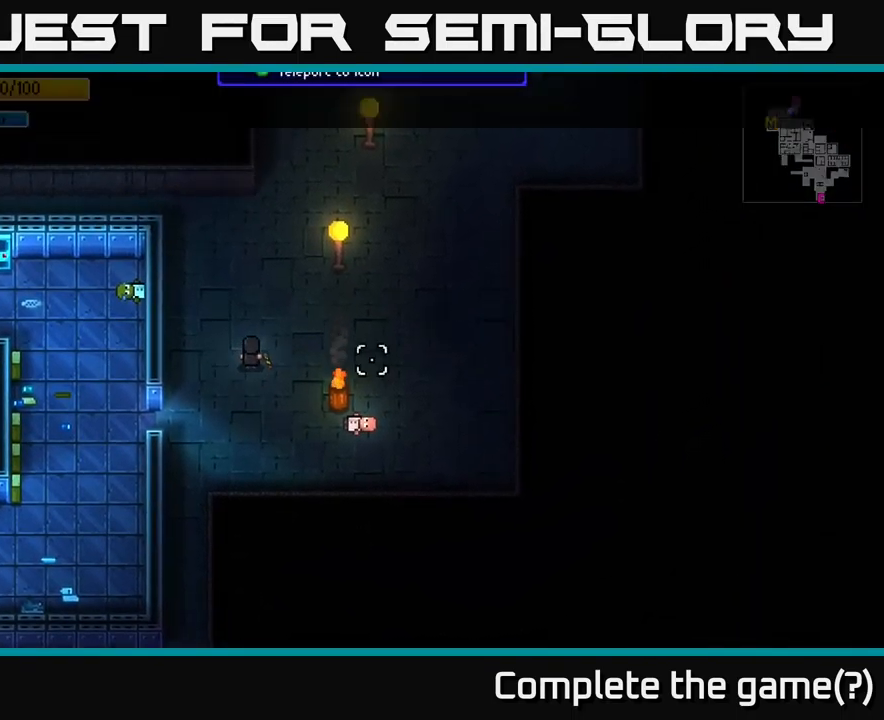
{"buttons": [], "left_stick": "center", "right_stick": "center", "events": []}
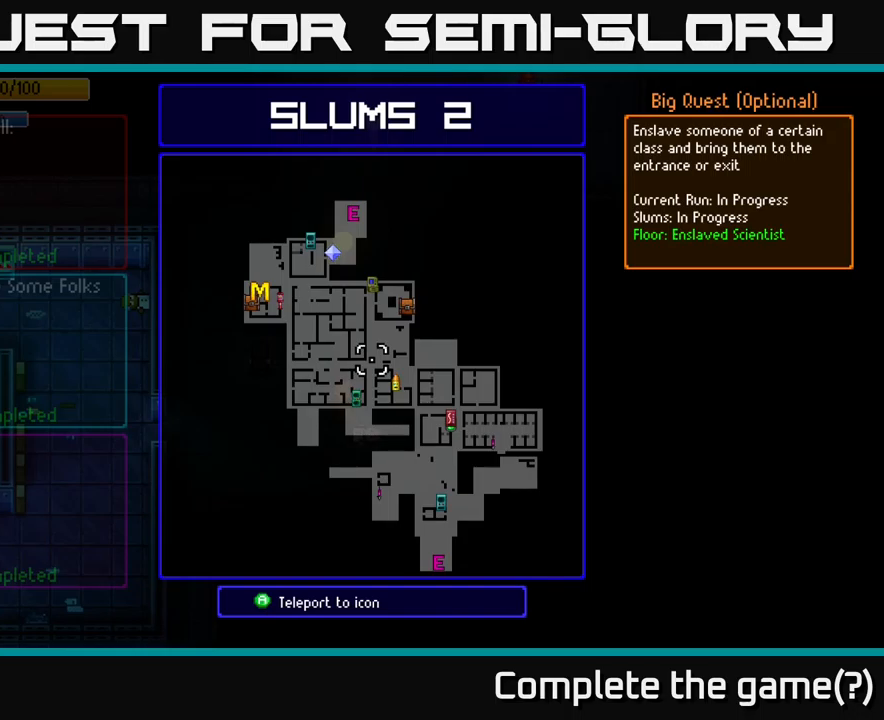
{"buttons": [], "left_stick": "center", "right_stick": "center", "events": []}
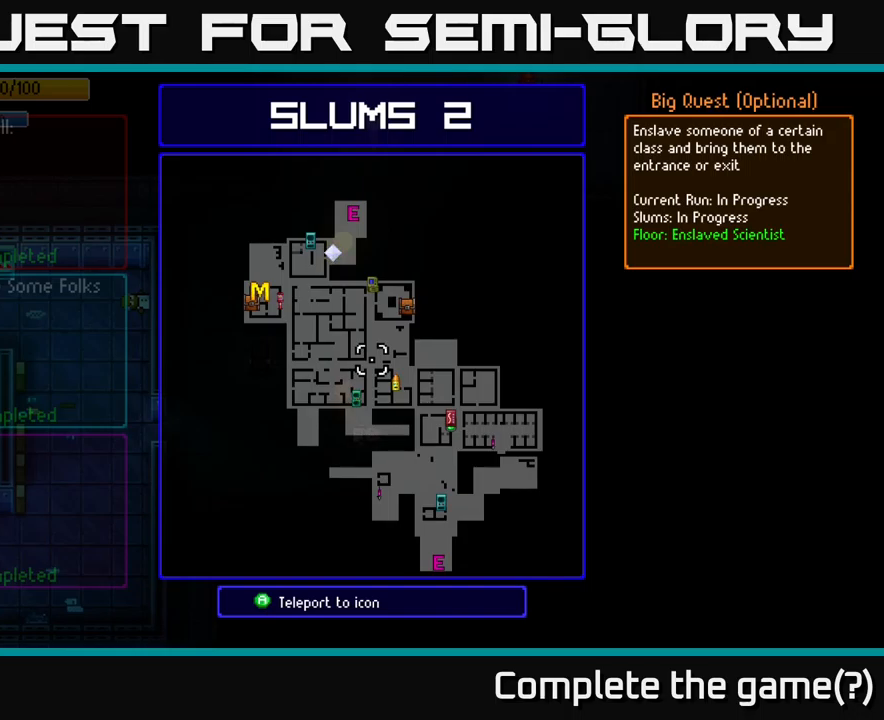
{"buttons": [], "left_stick": "center", "right_stick": "center", "events": []}
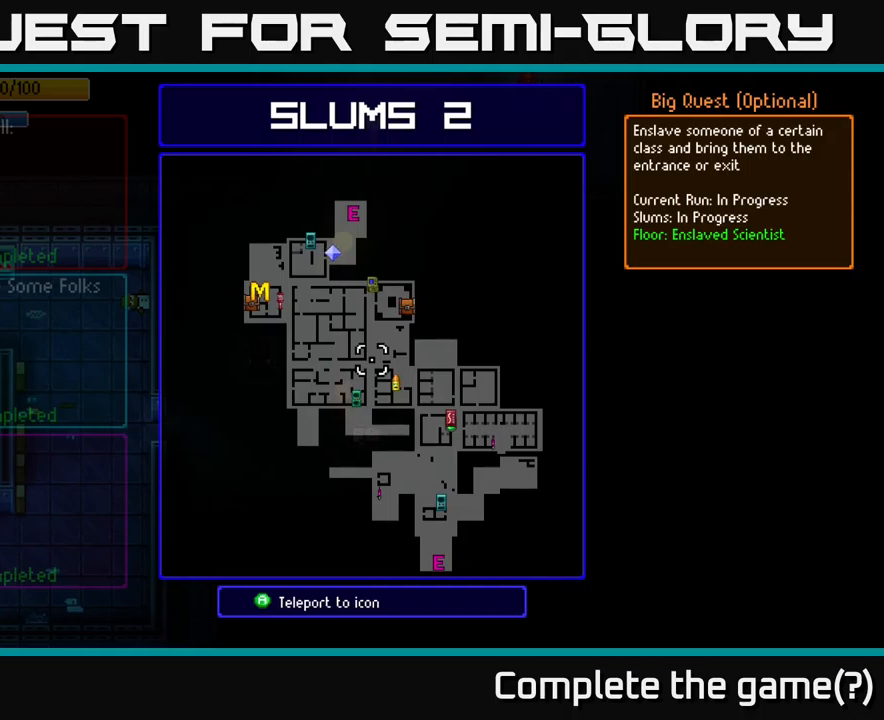
{"buttons": [], "left_stick": "up-left", "right_stick": "center", "events": [[416, "left_stick", "up-left"]]}
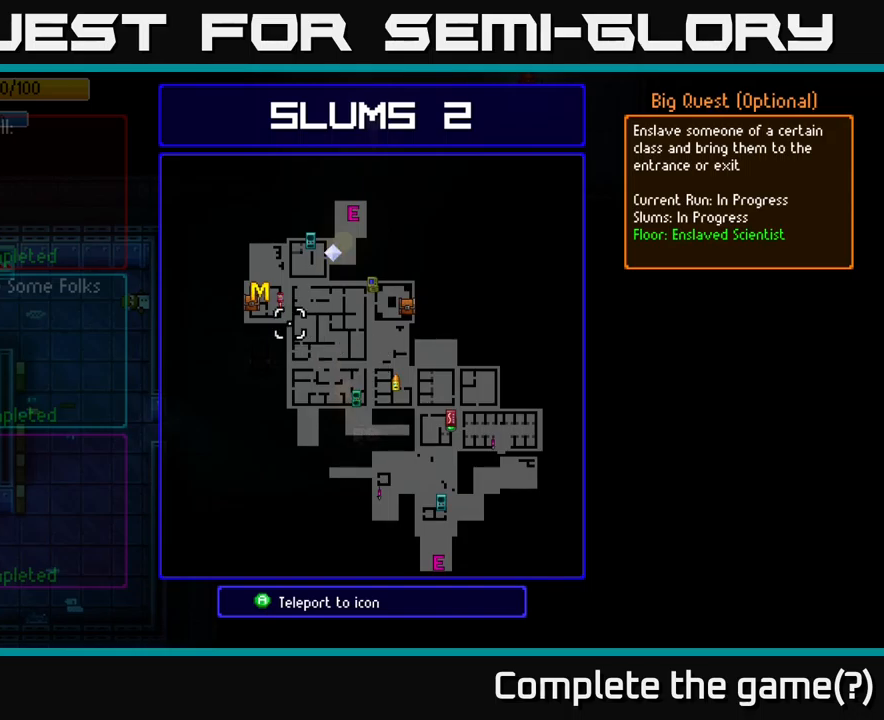
{"buttons": ["A"], "left_stick": "center", "right_stick": "center", "events": [[50, "left_stick", "center"], [316, "left_stick", "up"], [416, "left_stick", "center"], [483, "A", "down"]]}
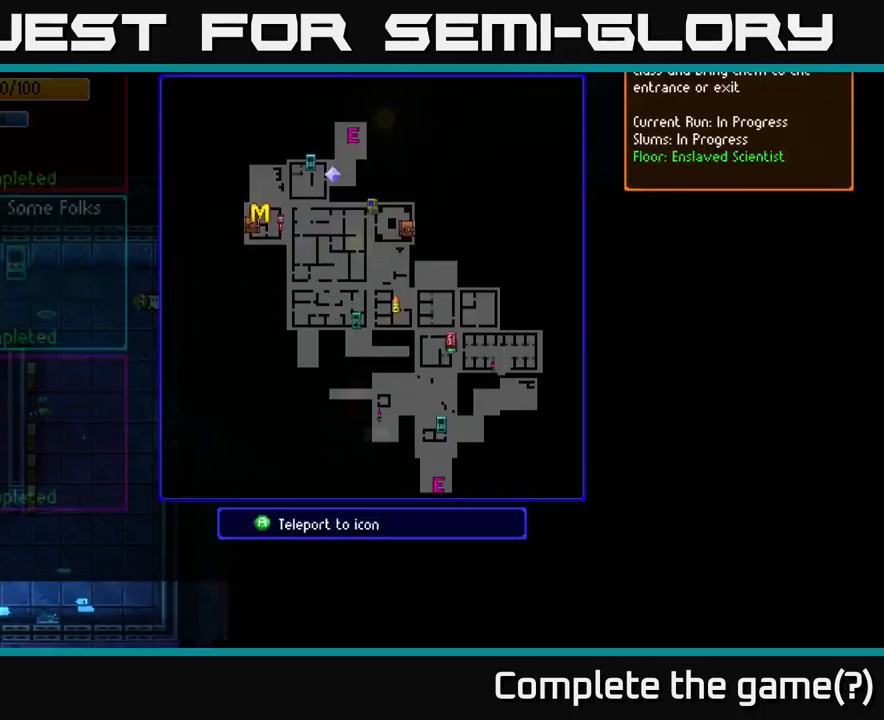
{"buttons": [], "left_stick": "center", "right_stick": "center", "events": [[50, "A", "up"]]}
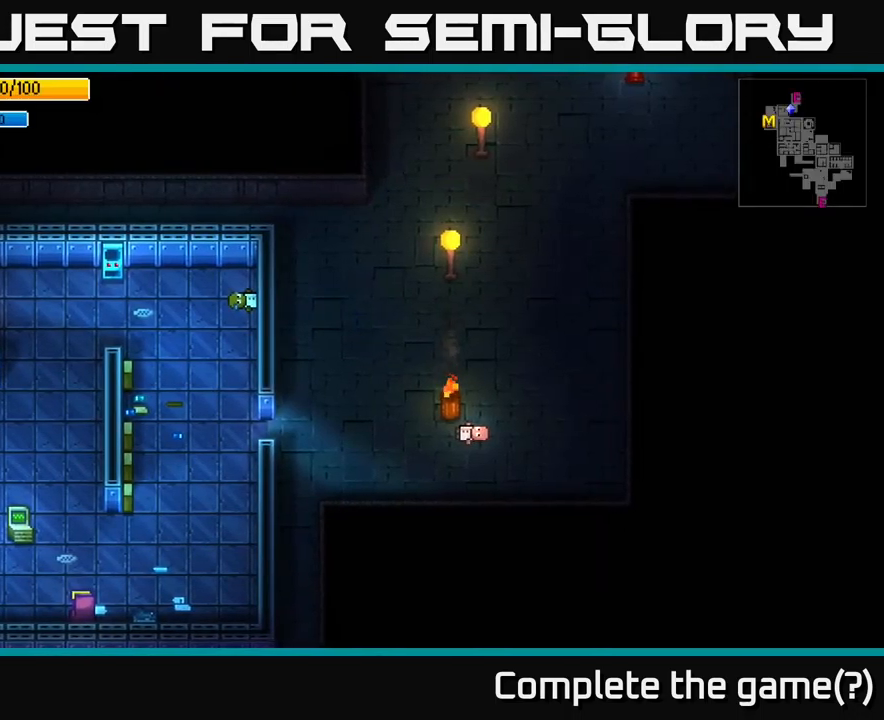
{"buttons": [], "left_stick": "center", "right_stick": "center", "events": []}
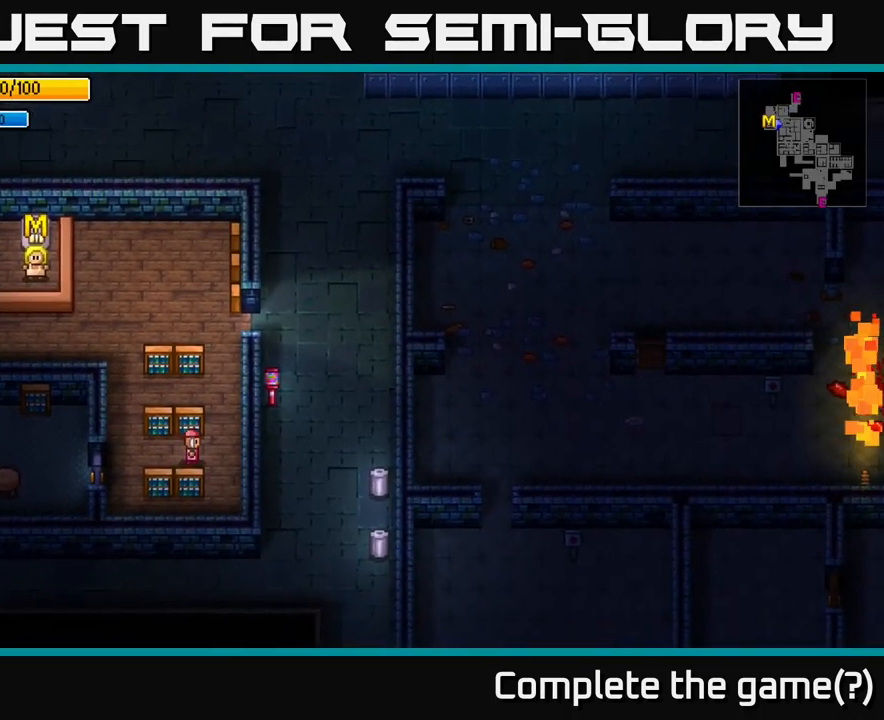
{"buttons": [], "left_stick": "up-left", "right_stick": "center", "events": [[83, "left_stick", "up-left"]]}
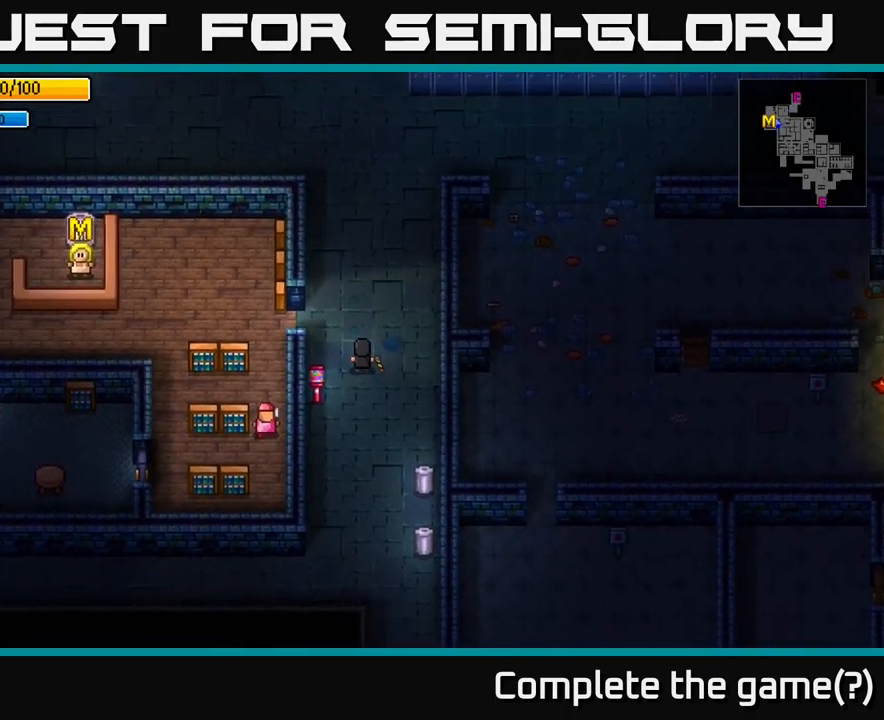
{"buttons": [], "left_stick": "left", "right_stick": "center", "events": [[333, "left_stick", "left"]]}
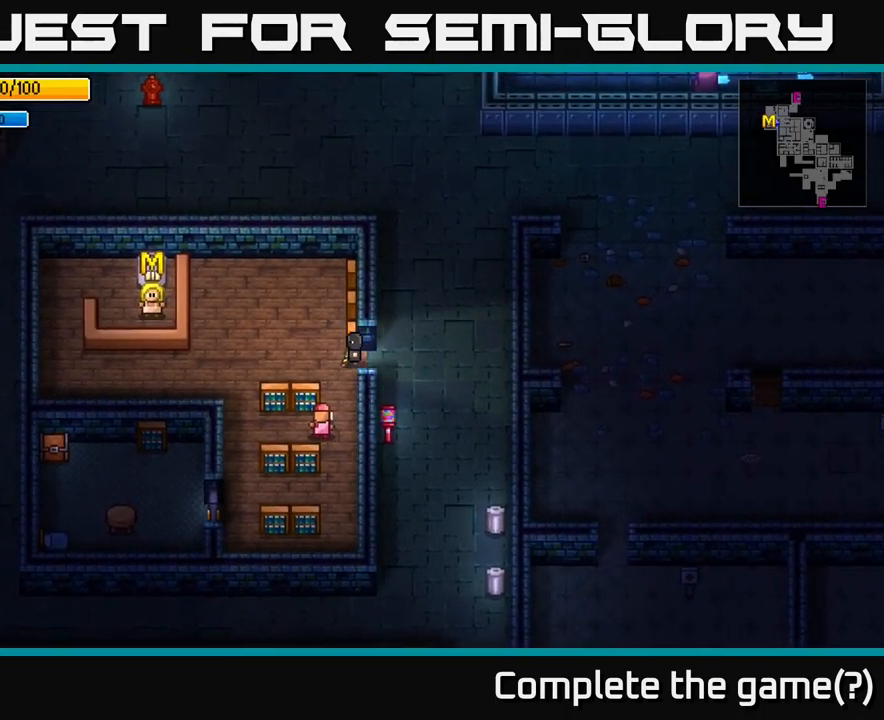
{"buttons": [], "left_stick": "left", "right_stick": "center", "events": []}
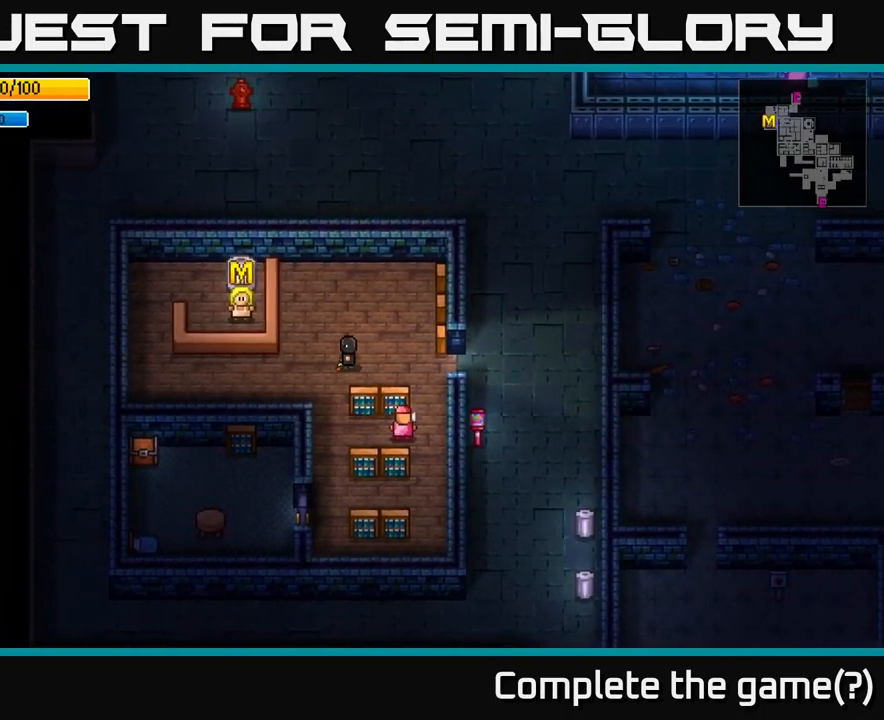
{"buttons": [], "left_stick": "up-left", "right_stick": "center", "events": [[116, "left_stick", "down-left"], [250, "left_stick", "left"], [450, "left_stick", "up-left"]]}
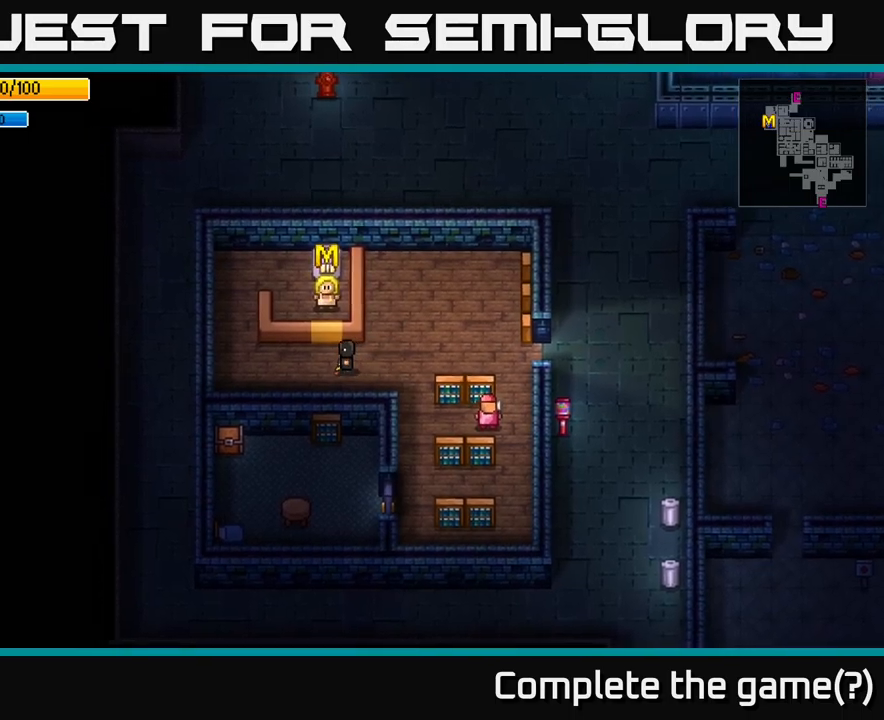
{"buttons": [], "left_stick": "center", "right_stick": "center", "events": [[100, "left_stick", "center"], [183, "A", "down"], [300, "A", "up"]]}
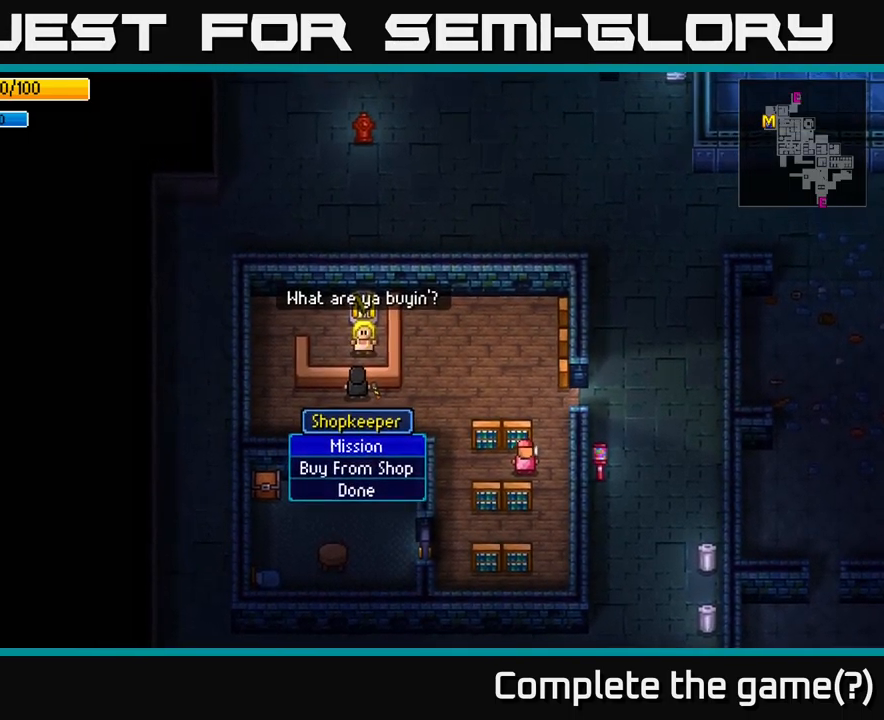
{"buttons": [], "left_stick": "center", "right_stick": "center", "events": [[167, "A", "down"], [333, "A", "up"]]}
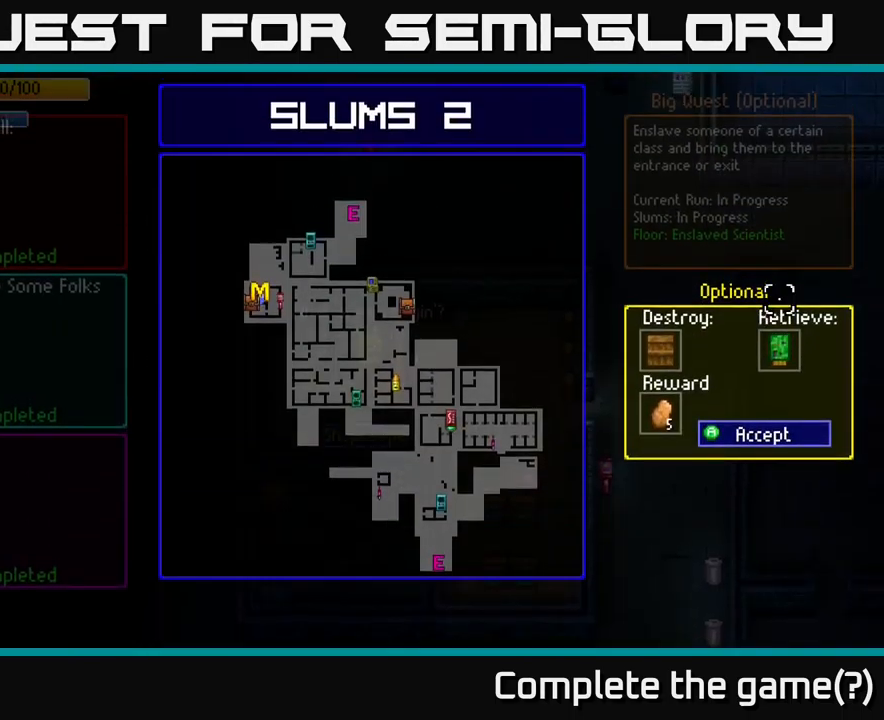
{"buttons": [], "left_stick": "center", "right_stick": "center", "events": []}
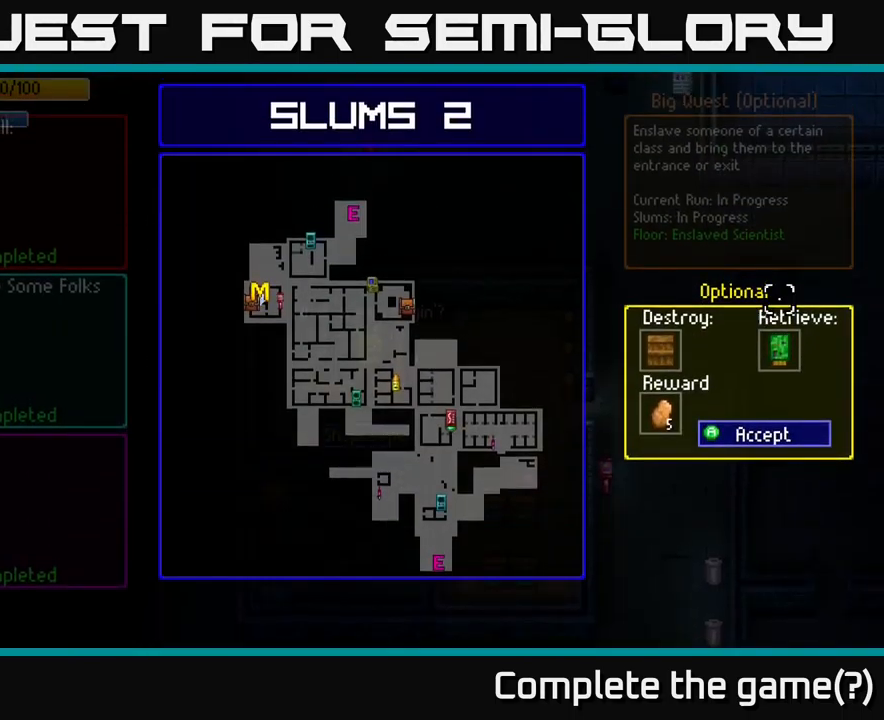
{"buttons": [], "left_stick": "center", "right_stick": "center", "events": [[17, "A", "down"], [67, "A", "up"]]}
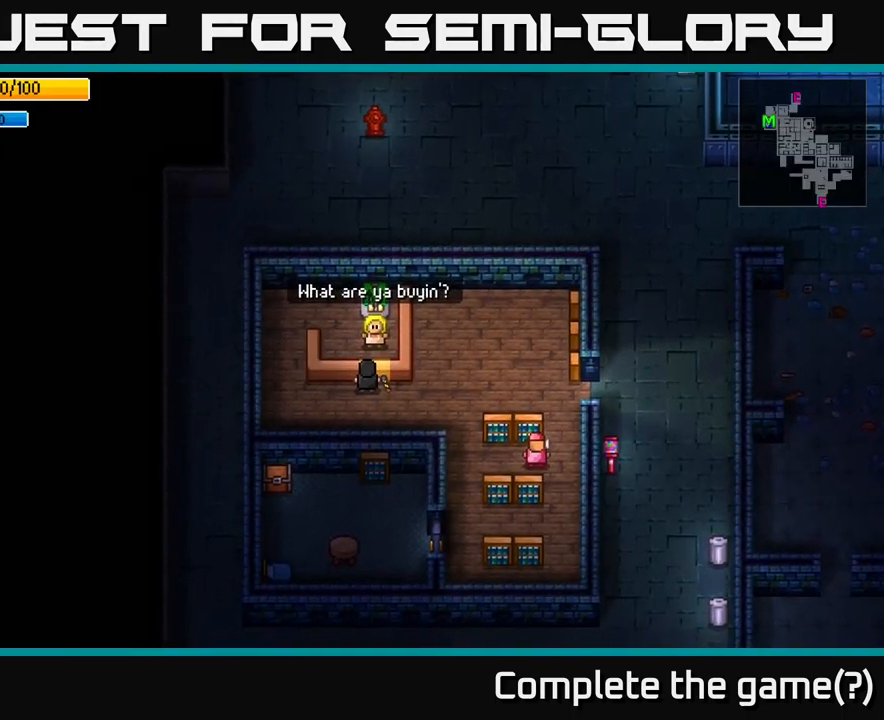
{"buttons": ["A"], "left_stick": "center", "right_stick": "center", "events": [[50, "A", "down"], [83, "A", "up"], [483, "A", "down"]]}
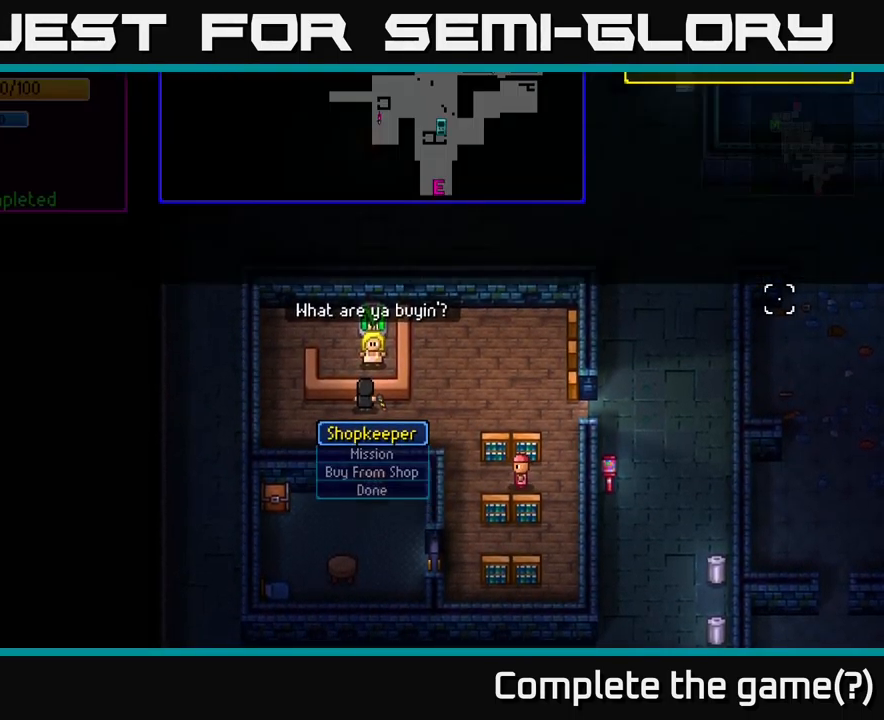
{"buttons": [], "left_stick": "center", "right_stick": "center", "events": [[17, "A", "up"], [433, "A", "down"], [500, "A", "up"]]}
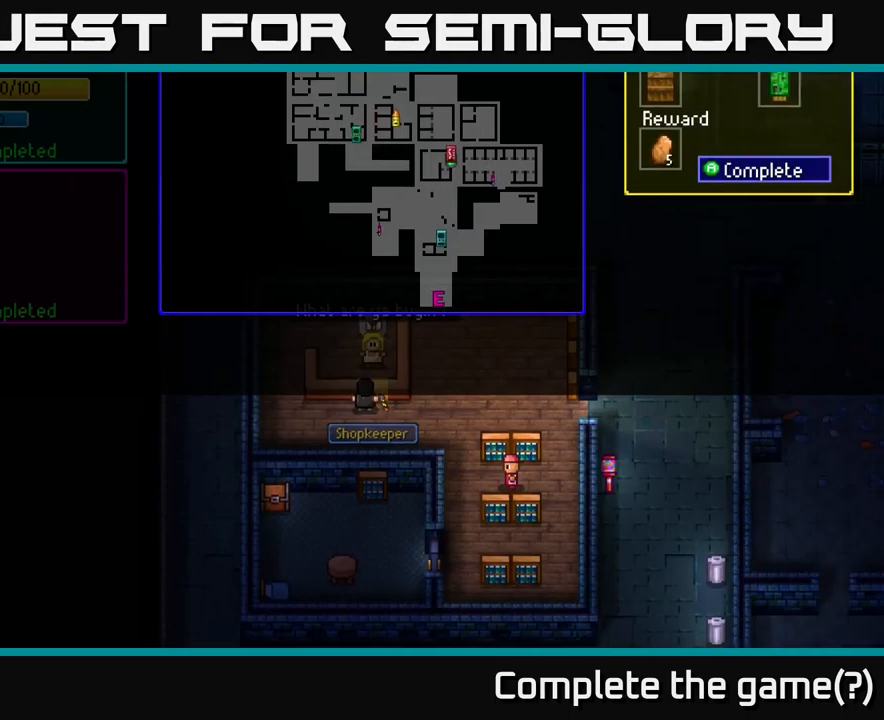
{"buttons": [], "left_stick": "center", "right_stick": "center", "events": []}